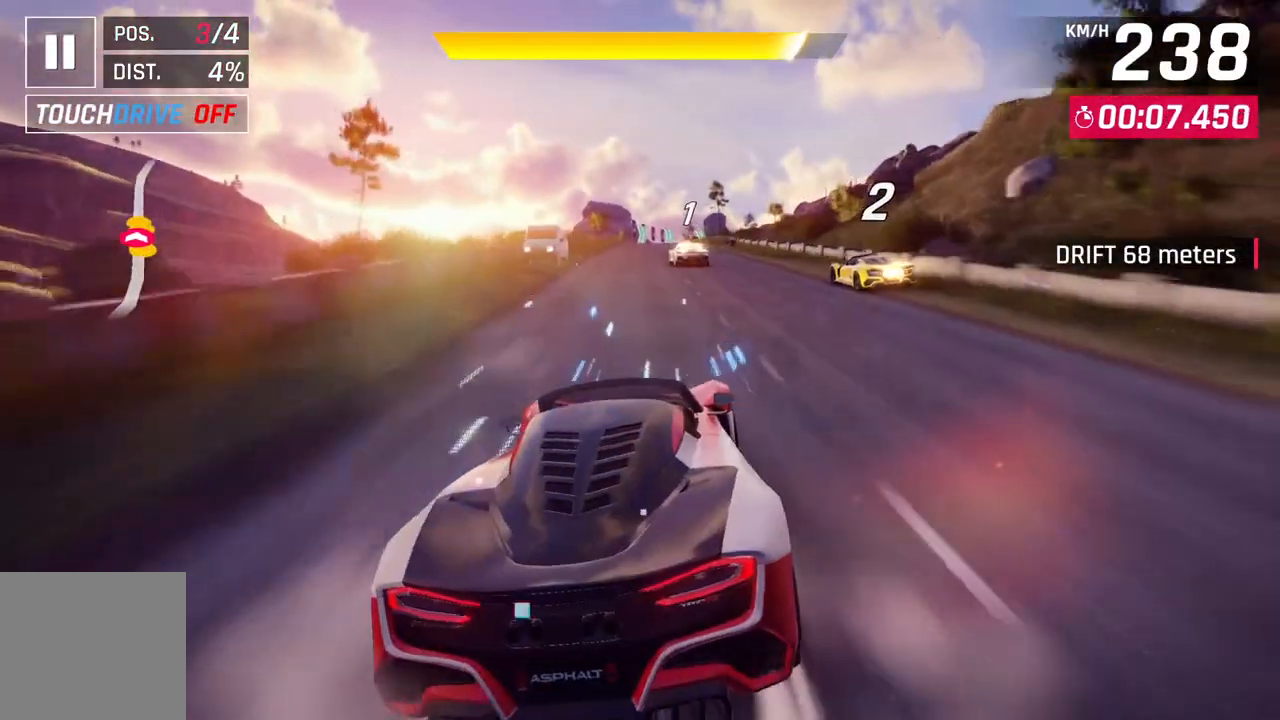
Gameplay with a controller (Xbox layout); each line is a JSON object with the inputs held at the frame after it. "events" lists button and stick changes between this image and that frame as [ms after this image, input, new state], when the widget could be followed in between.
{"buttons": [], "left_stick": "center", "right_stick": "center", "events": [[67, "L2", "down"], [67, "left_stick", "center"], [250, "L2", "up"]]}
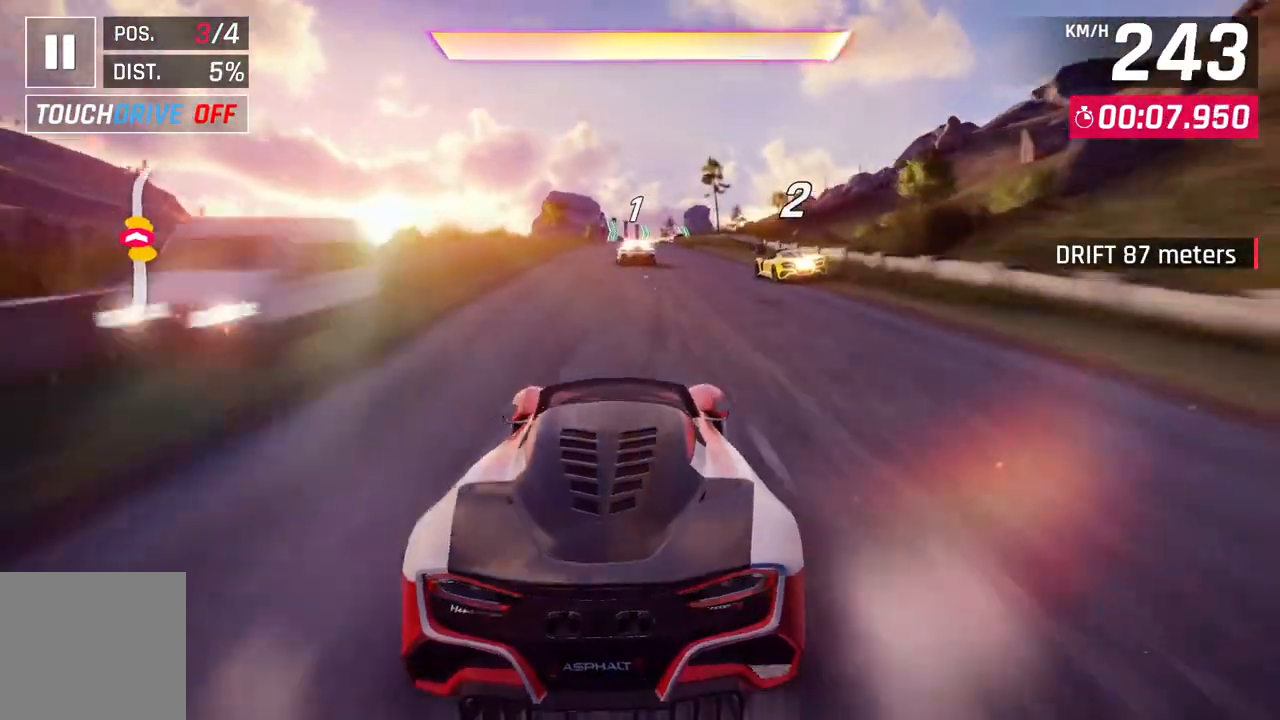
{"buttons": [], "left_stick": "center", "right_stick": "center", "events": []}
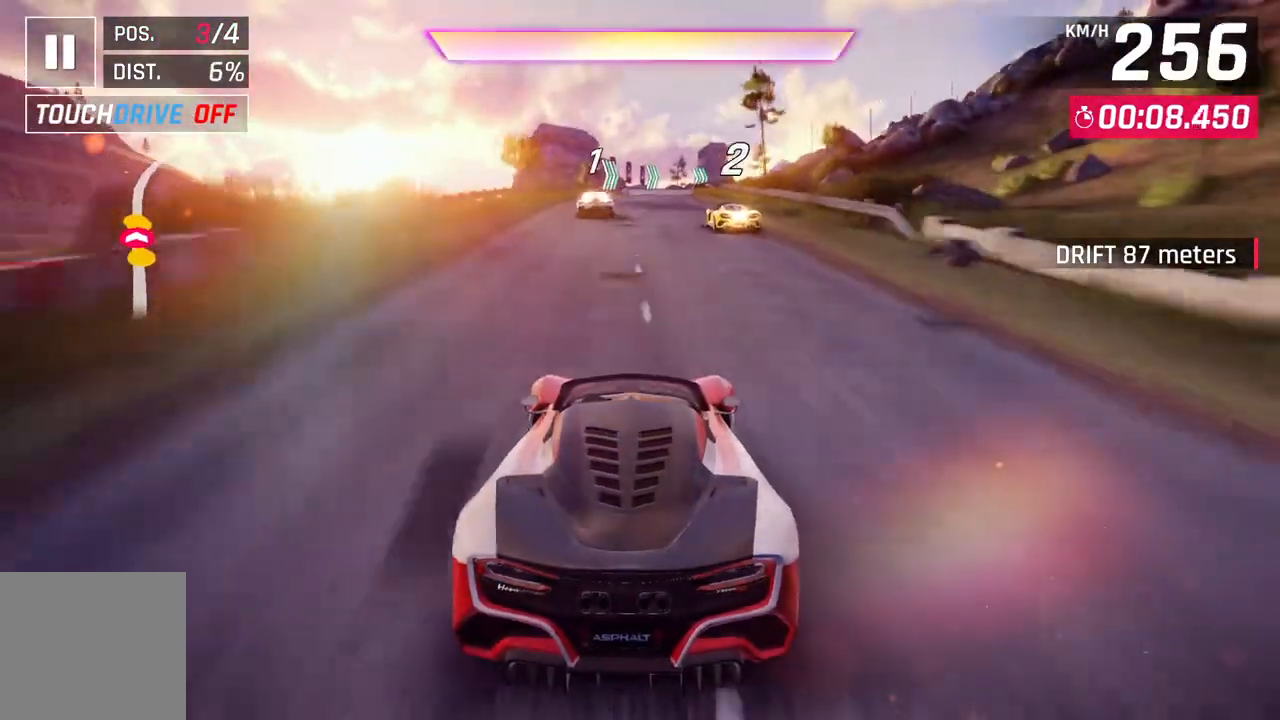
{"buttons": [], "left_stick": "center", "right_stick": "center", "events": []}
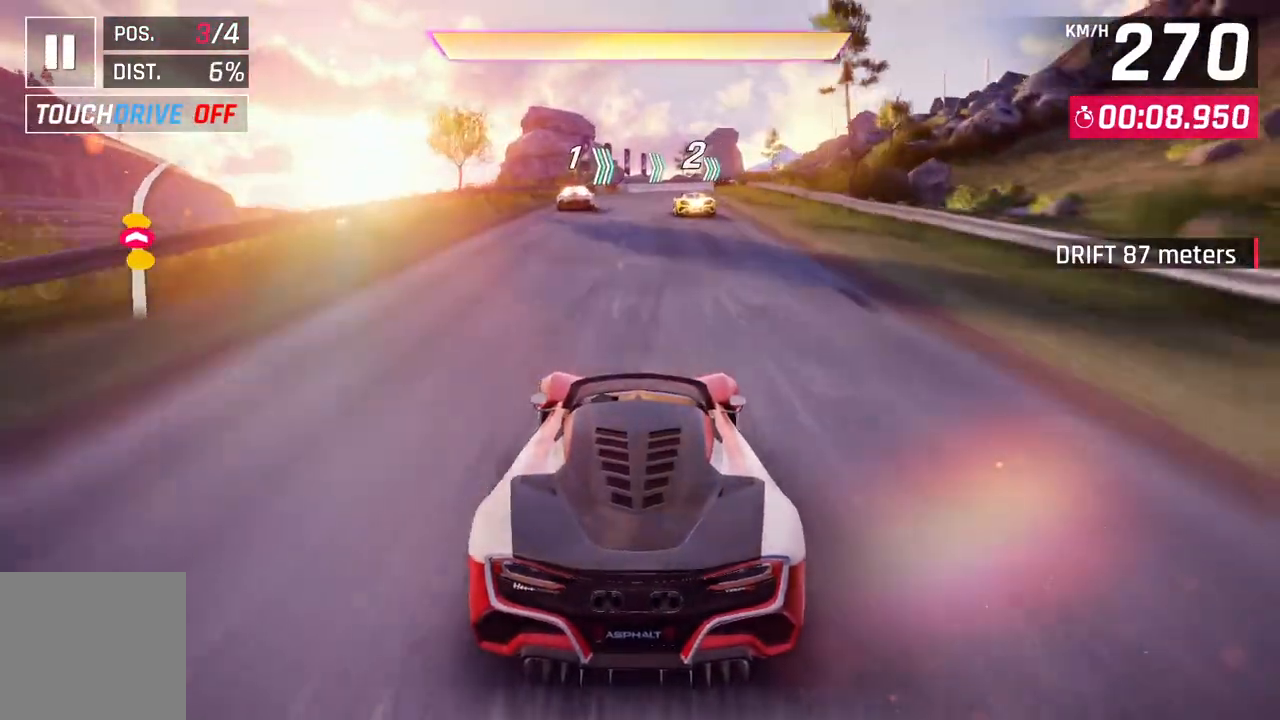
{"buttons": [], "left_stick": "up-right", "right_stick": "center", "events": [[250, "left_stick", "up-right"]]}
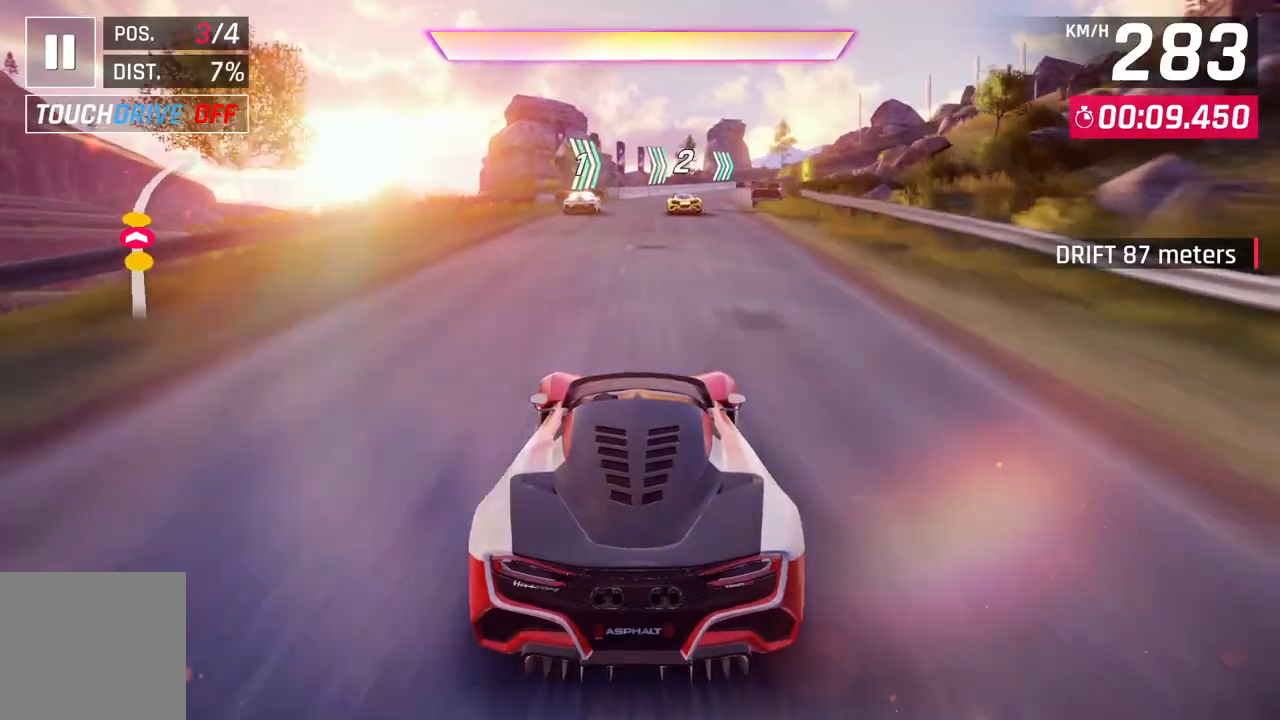
{"buttons": [], "left_stick": "up-right", "right_stick": "center", "events": []}
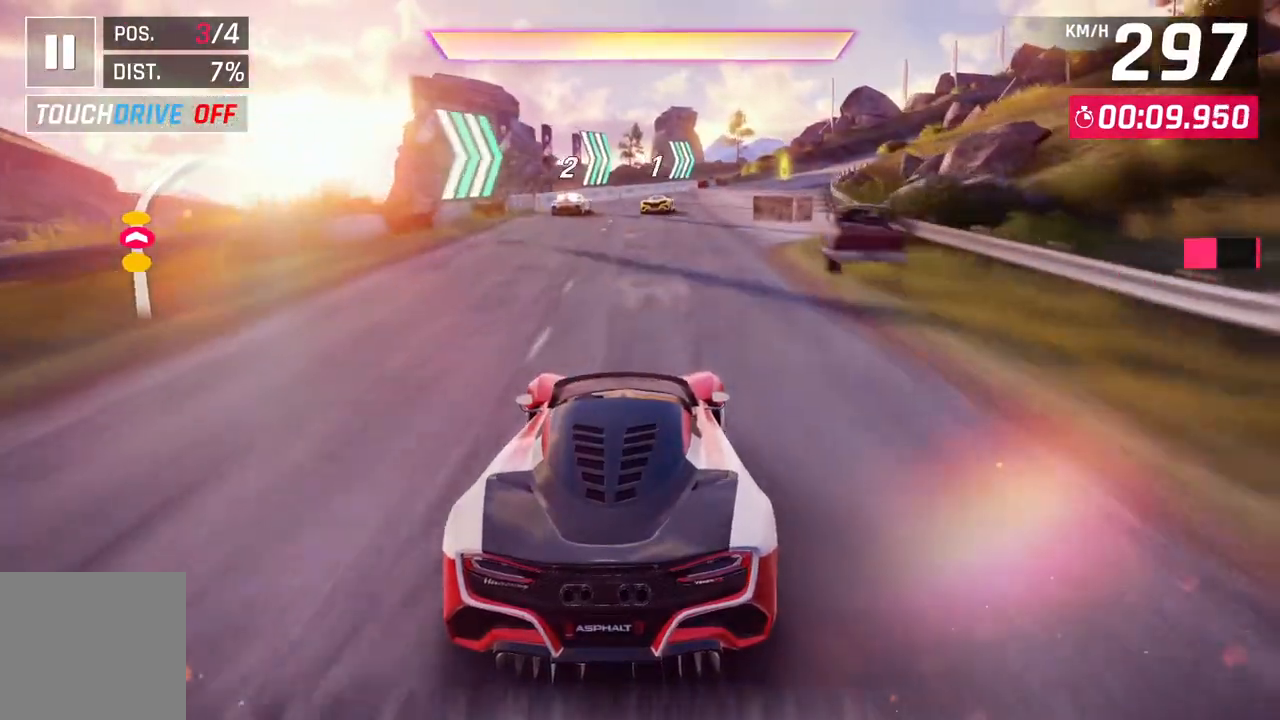
{"buttons": [], "left_stick": "up-right", "right_stick": "center", "events": []}
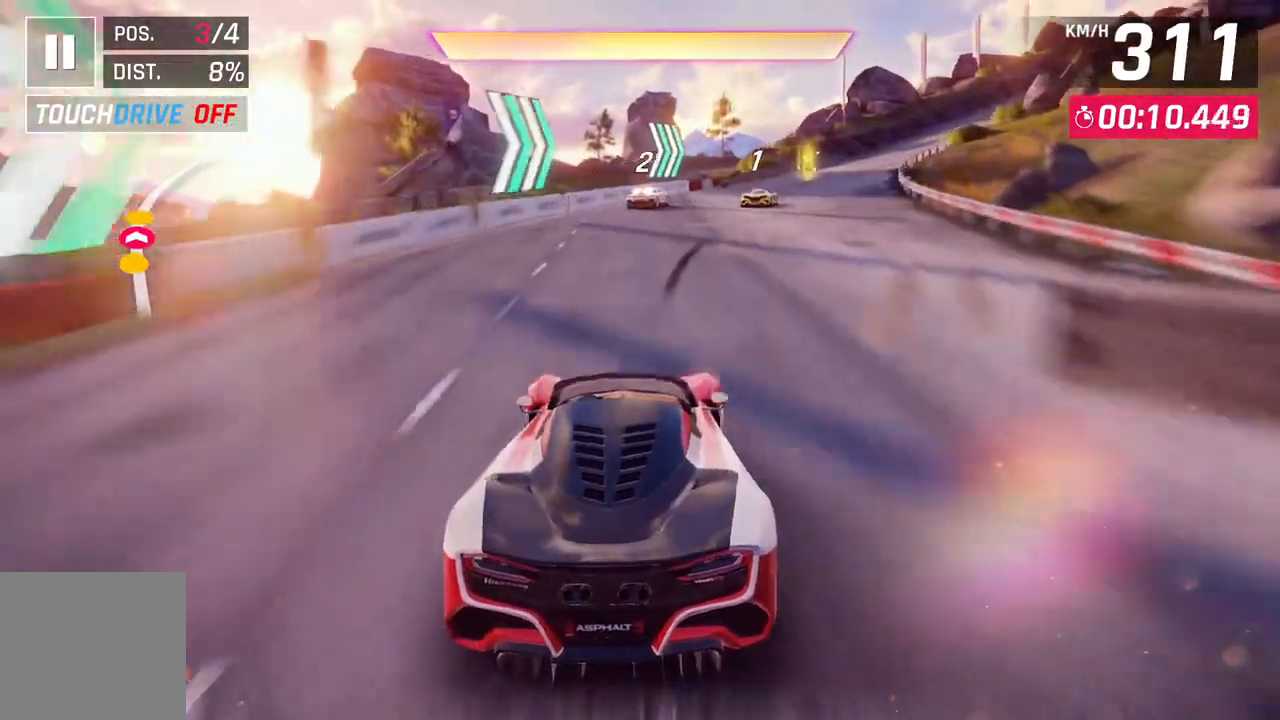
{"buttons": [], "left_stick": "up-right", "right_stick": "center", "events": [[250, "A", "down"], [250, "R1", "down"], [450, "A", "up"], [450, "R1", "up"]]}
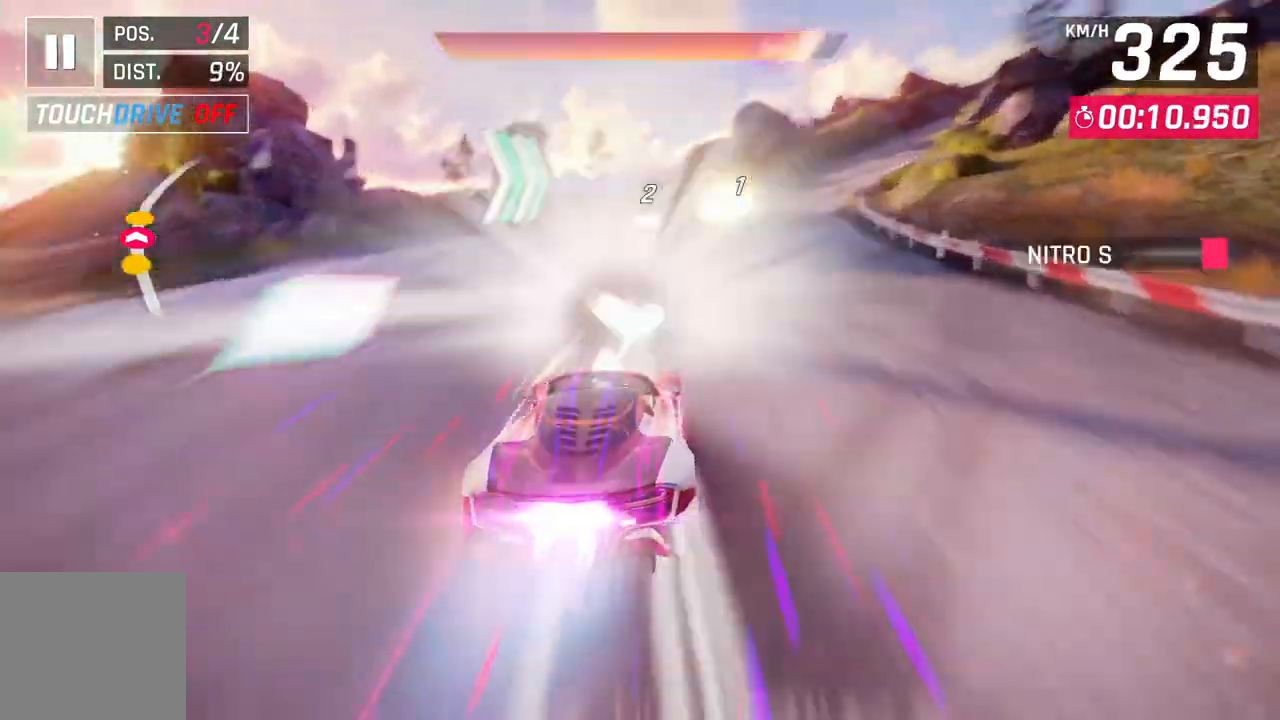
{"buttons": [], "left_stick": "up-right", "right_stick": "center", "events": []}
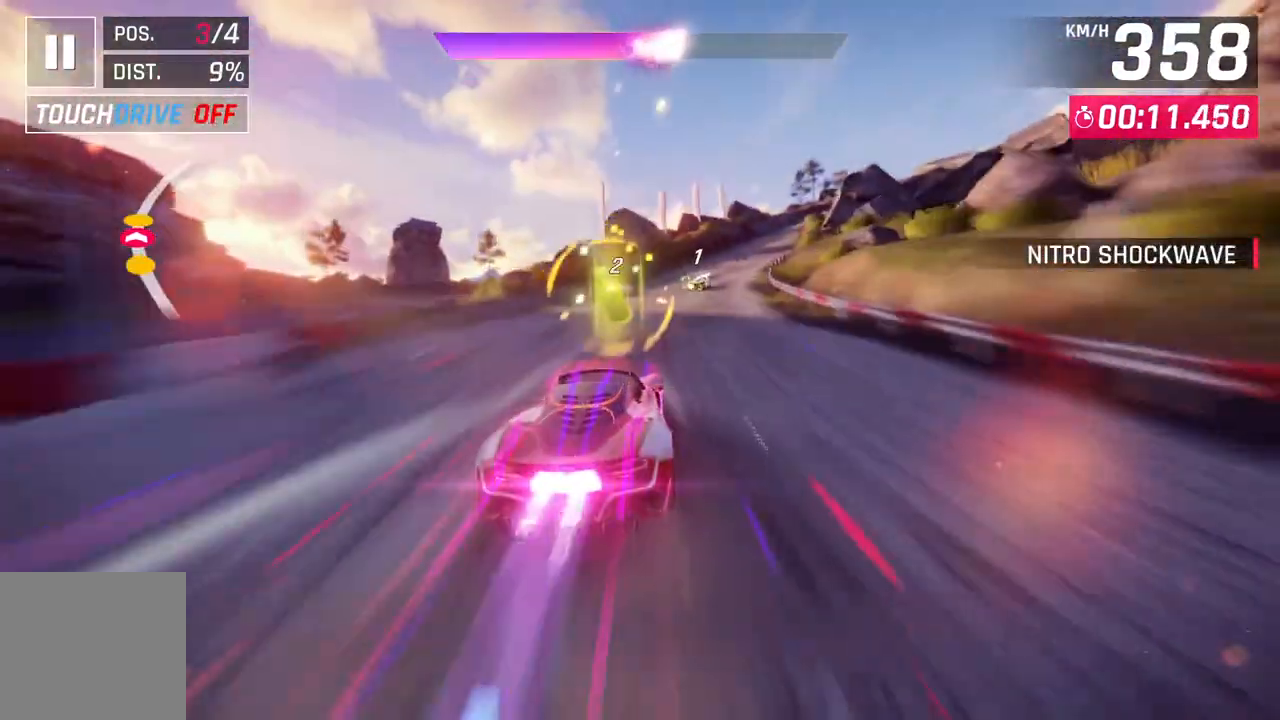
{"buttons": [], "left_stick": "up-right", "right_stick": "center", "events": []}
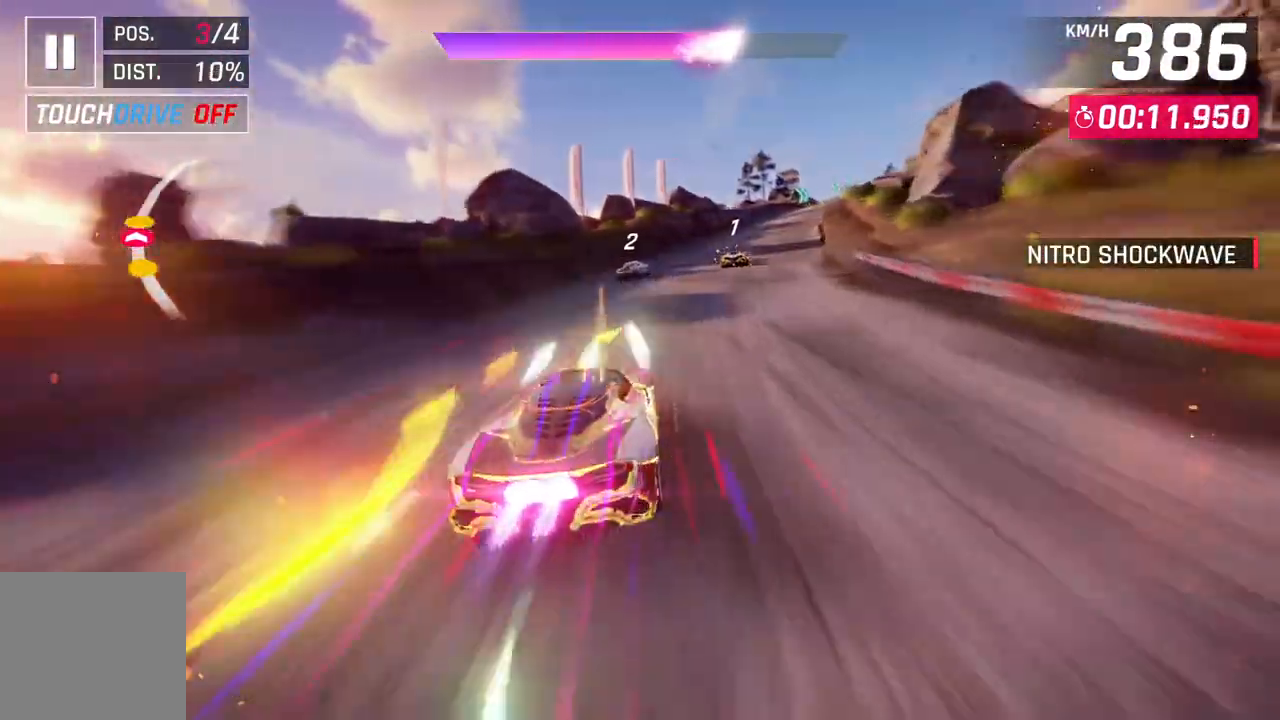
{"buttons": [], "left_stick": "up-right", "right_stick": "center", "events": []}
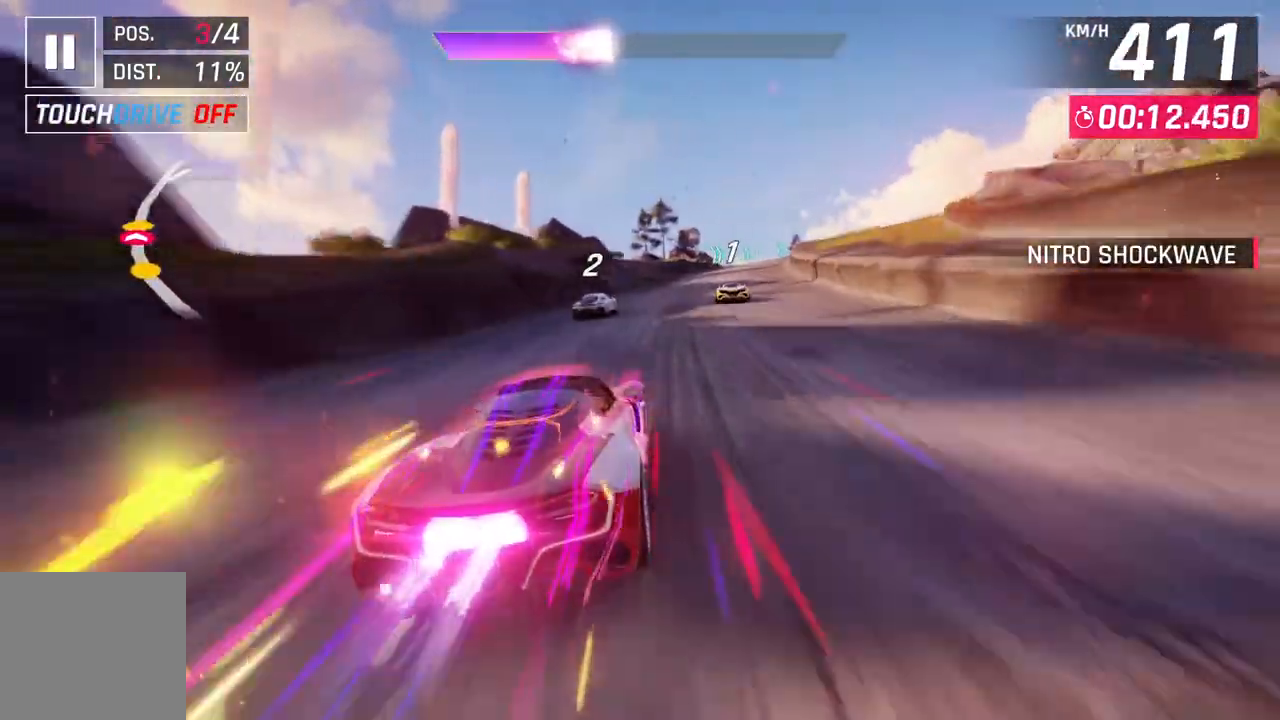
{"buttons": [], "left_stick": "up-right", "right_stick": "center", "events": []}
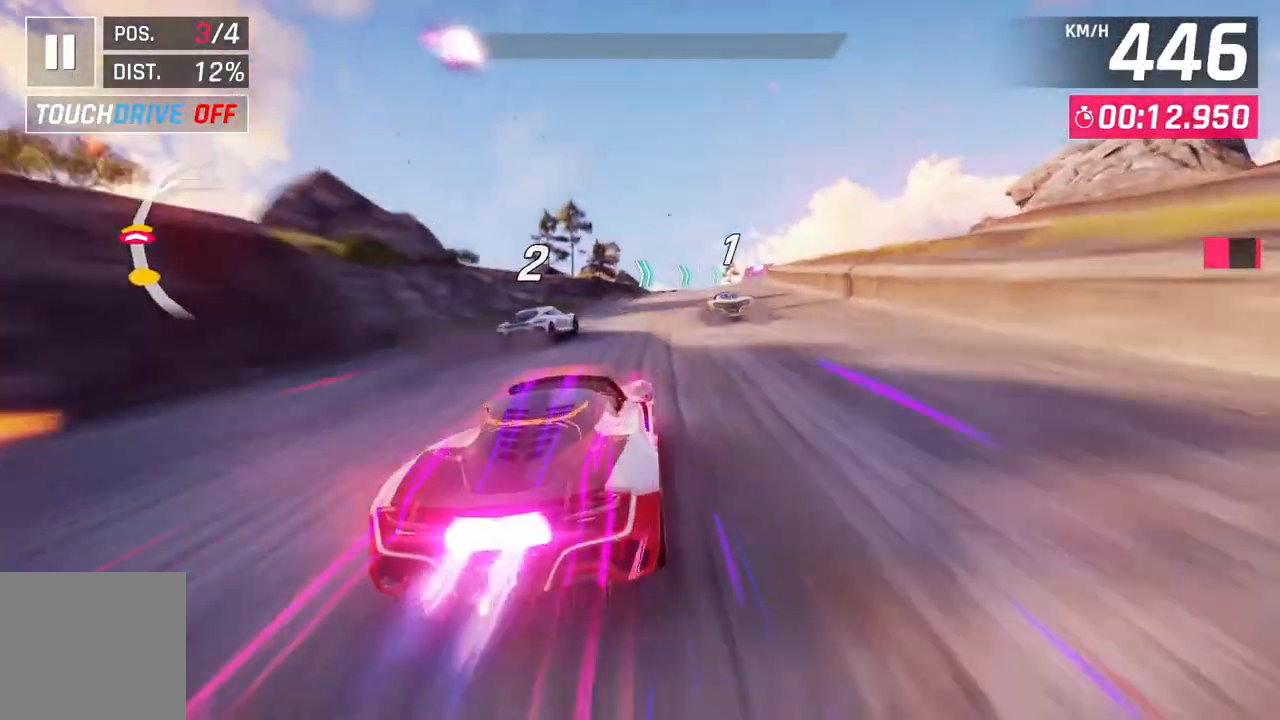
{"buttons": [], "left_stick": "up-right", "right_stick": "center", "events": []}
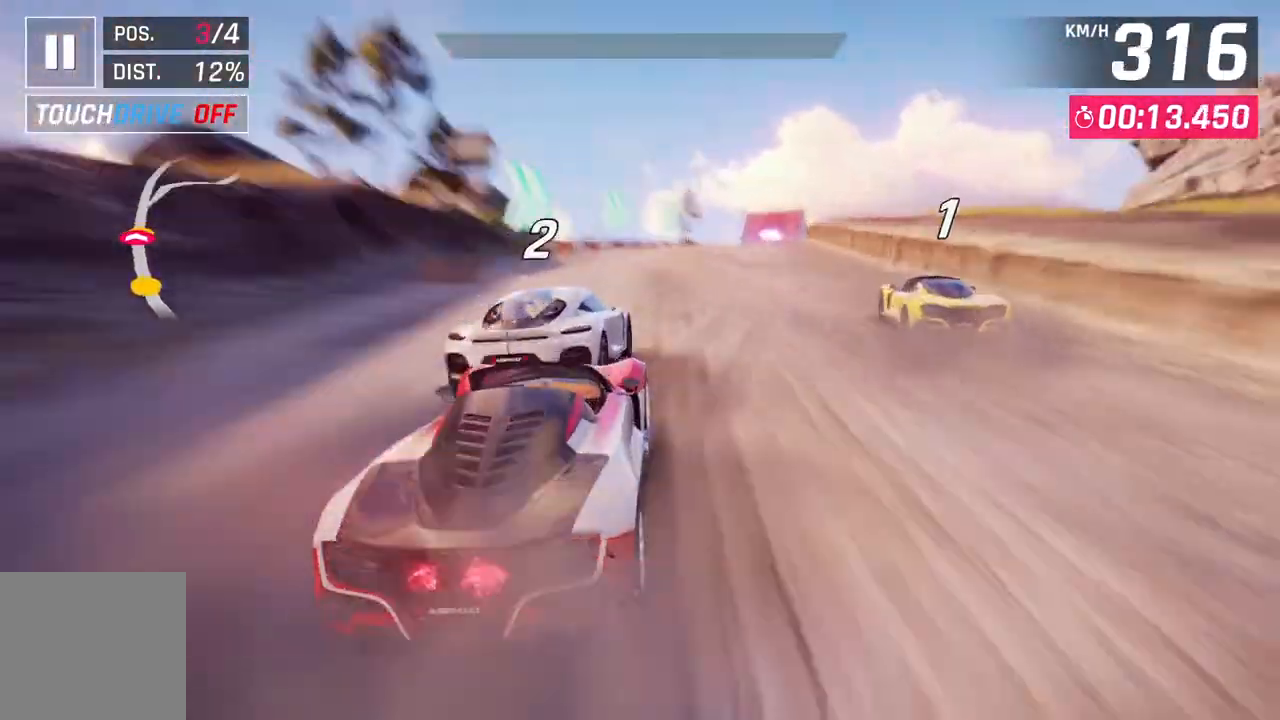
{"buttons": [], "left_stick": "up-right", "right_stick": "center", "events": [[167, "left_stick", "center"], [467, "left_stick", "up-right"]]}
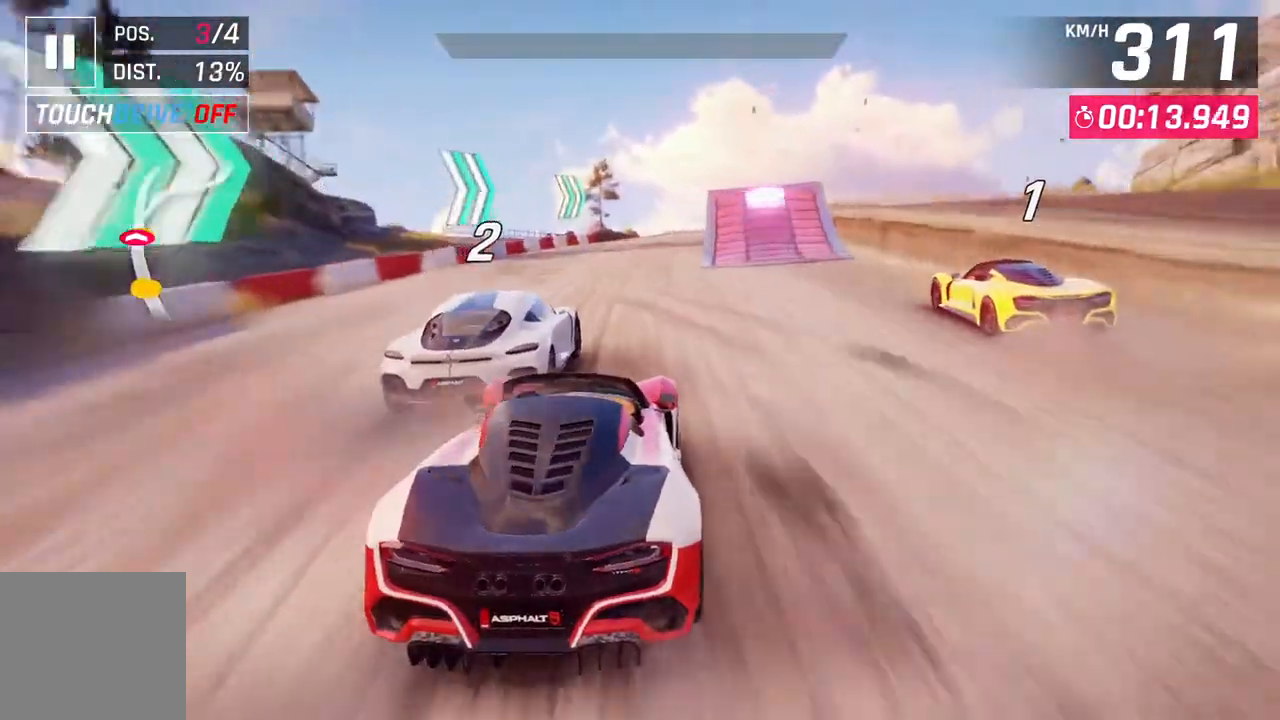
{"buttons": [], "left_stick": "center", "right_stick": "center", "events": [[500, "left_stick", "center"]]}
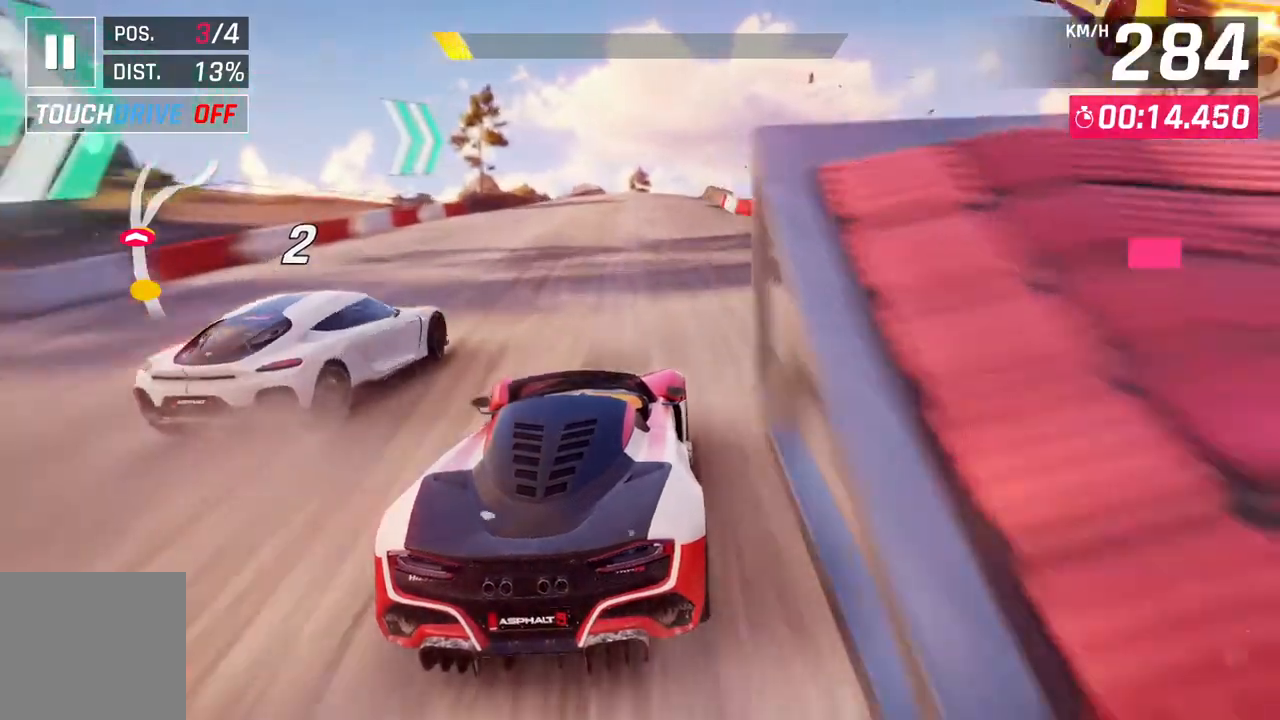
{"buttons": [], "left_stick": "center", "right_stick": "center", "events": []}
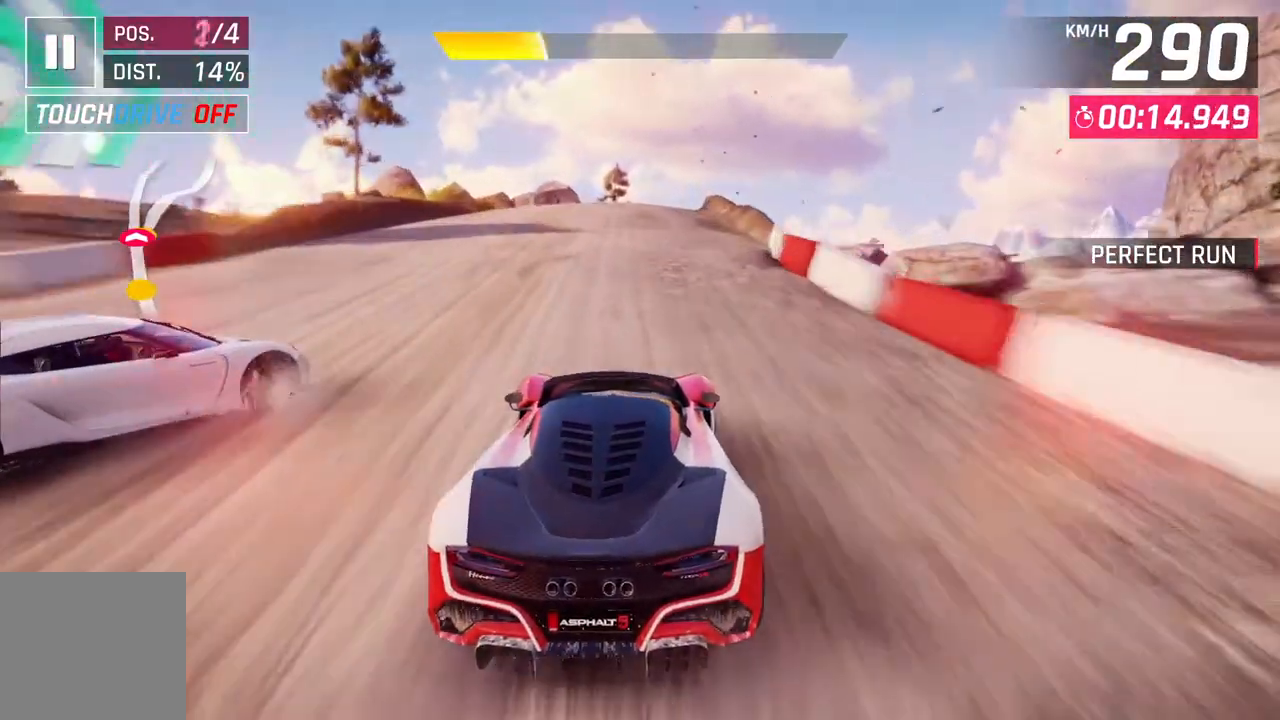
{"buttons": [], "left_stick": "center", "right_stick": "center", "events": [[217, "left_stick", "up-right"], [500, "left_stick", "center"]]}
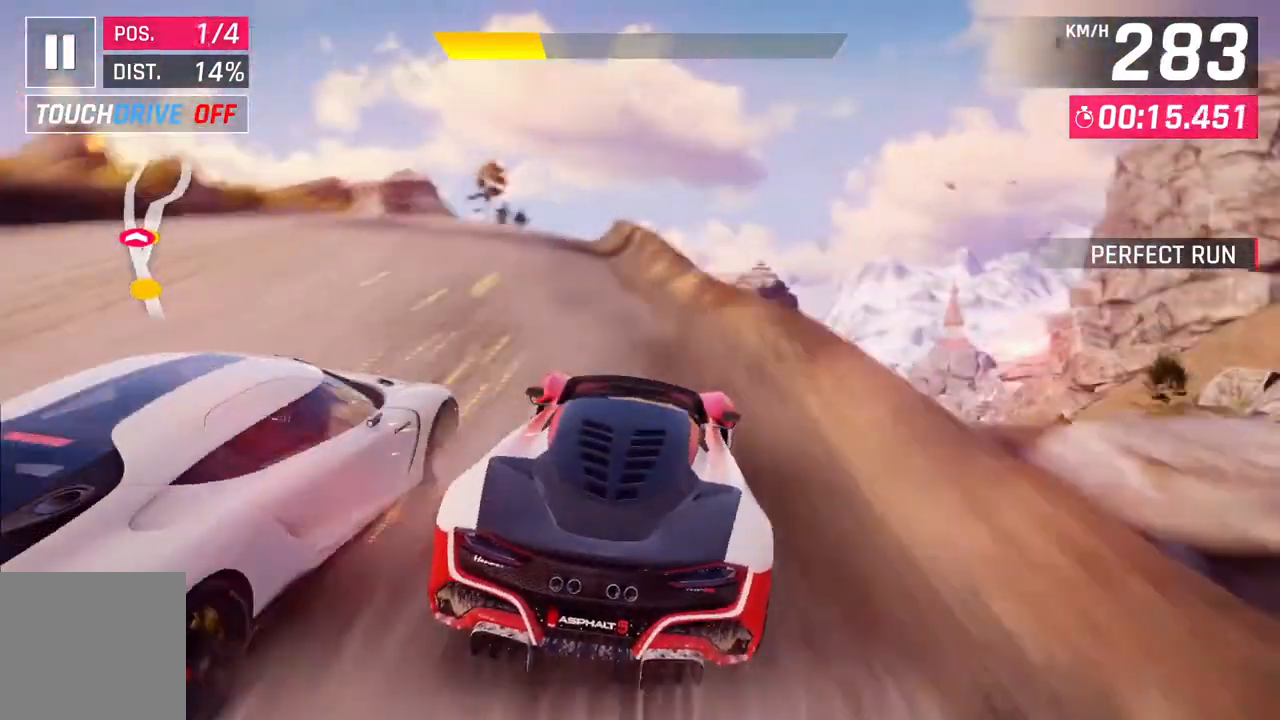
{"buttons": [], "left_stick": "center", "right_stick": "center", "events": [[150, "A", "down"], [167, "R1", "down"], [217, "left_stick", "up-left"], [350, "left_stick", "left"], [467, "A", "up"], [467, "left_stick", "center"], [500, "R1", "up"]]}
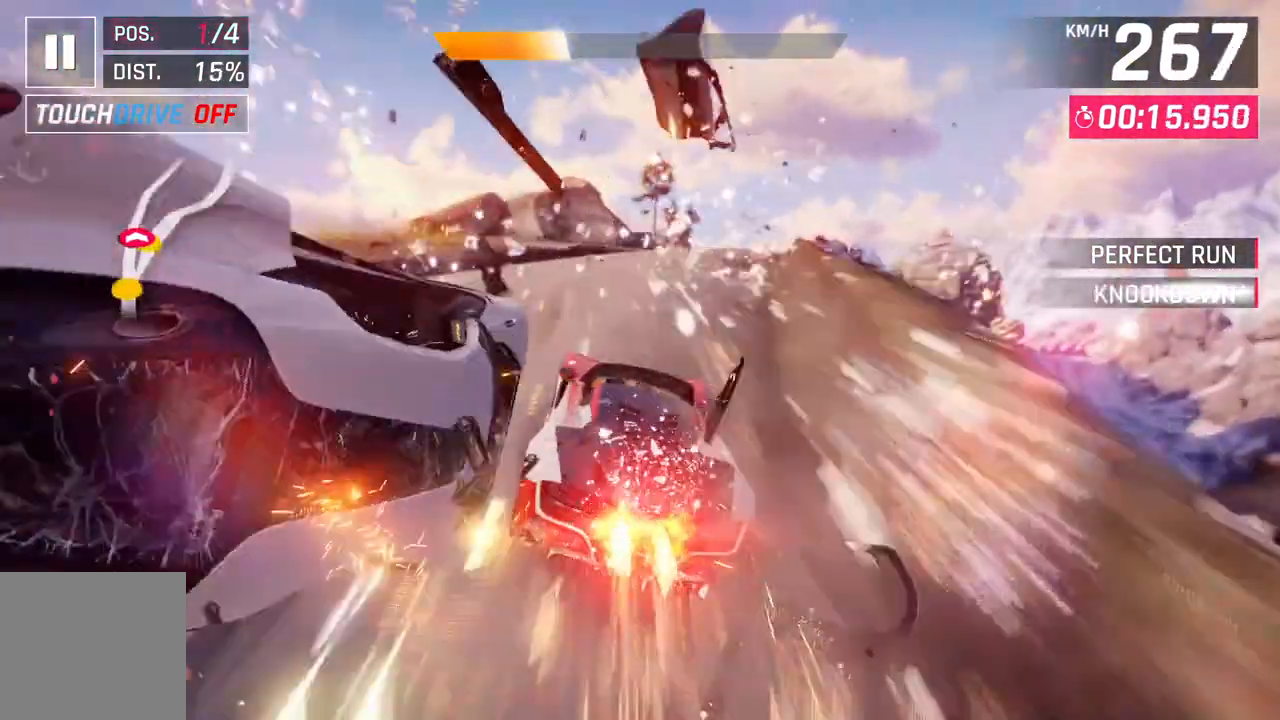
{"buttons": [], "left_stick": "right", "right_stick": "center", "events": [[133, "left_stick", "right"]]}
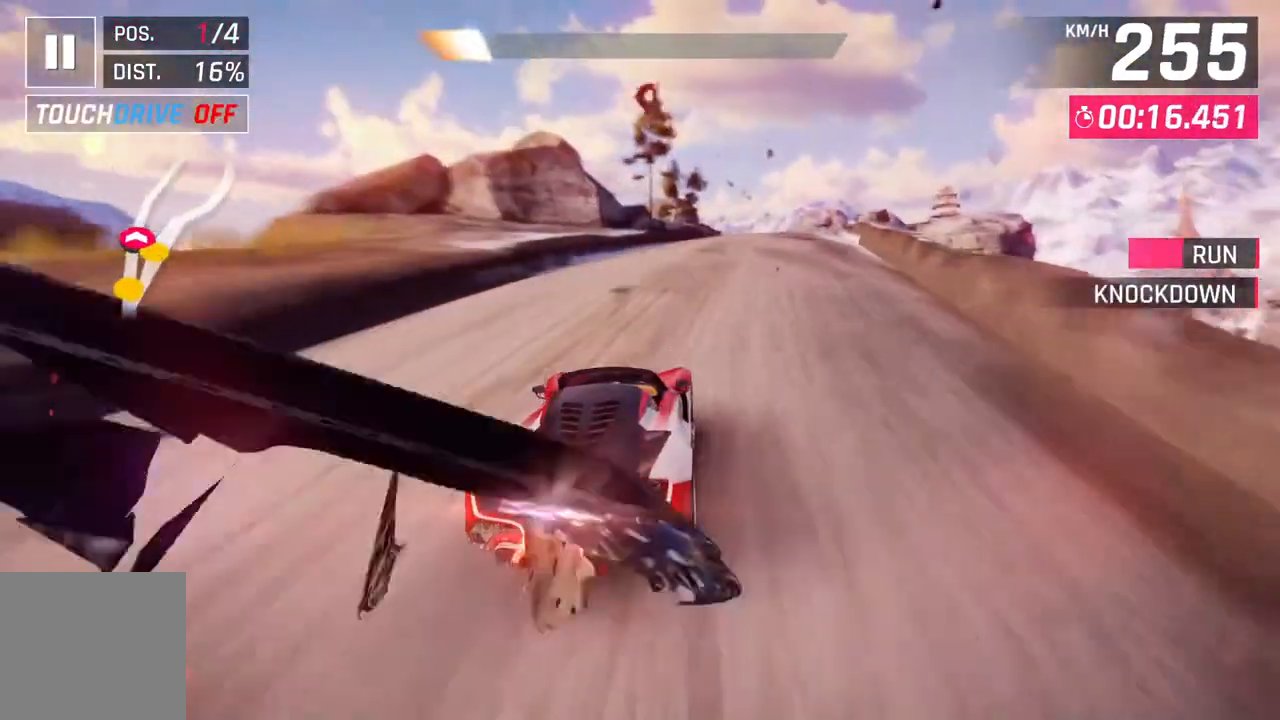
{"buttons": [], "left_stick": "center", "right_stick": "center", "events": [[17, "left_stick", "up-right"], [217, "left_stick", "center"]]}
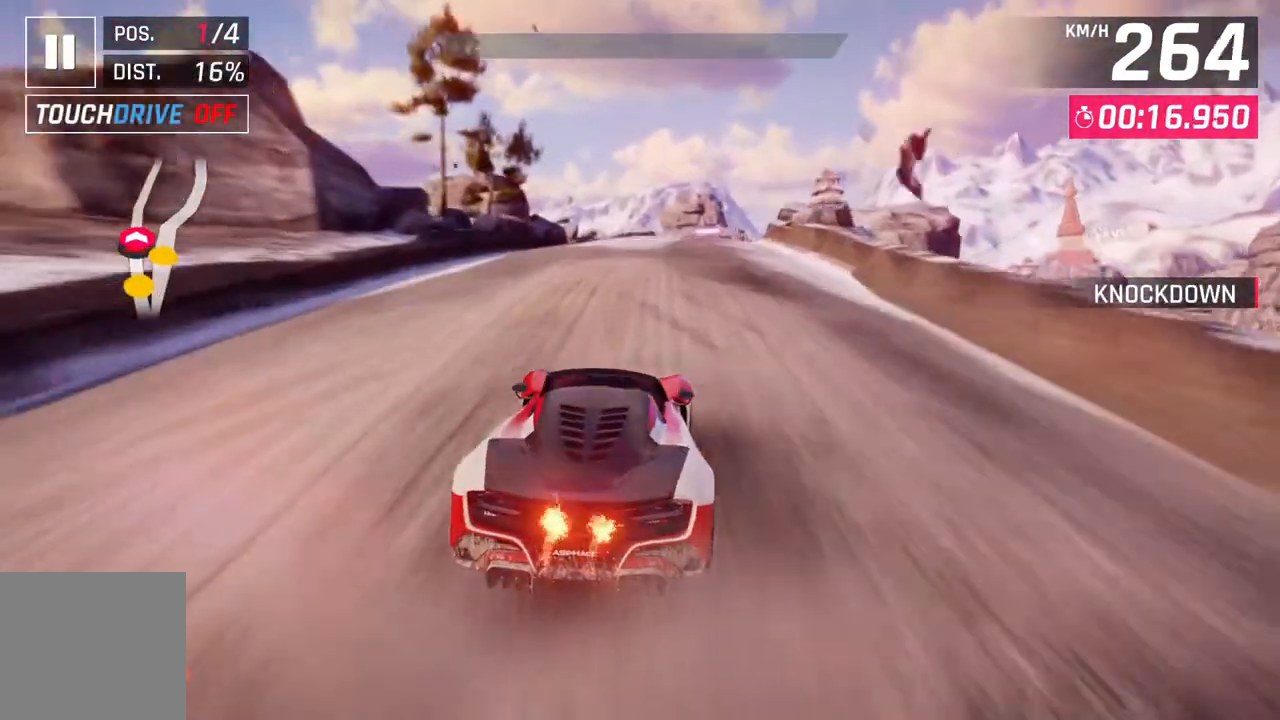
{"buttons": ["L2"], "left_stick": "center", "right_stick": "center", "events": [[267, "L2", "down"]]}
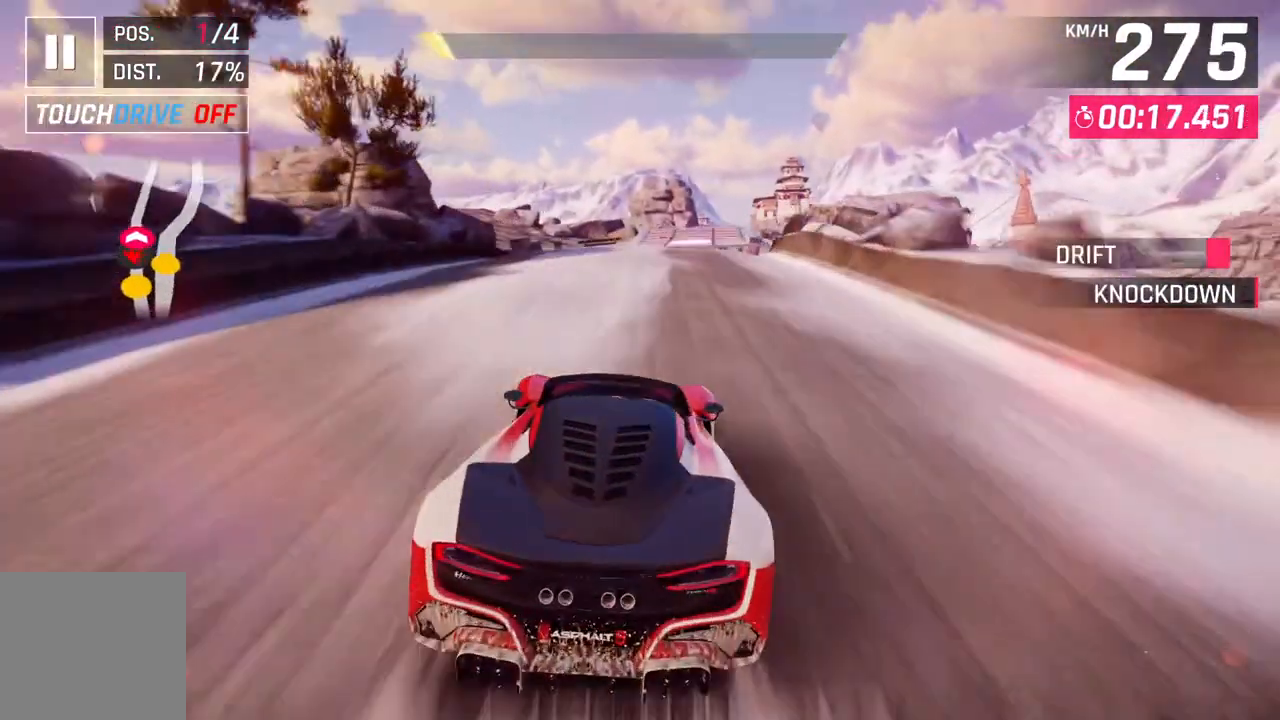
{"buttons": [], "left_stick": "center", "right_stick": "center", "events": [[67, "L2", "up"], [233, "START", "down"], [333, "START", "up"]]}